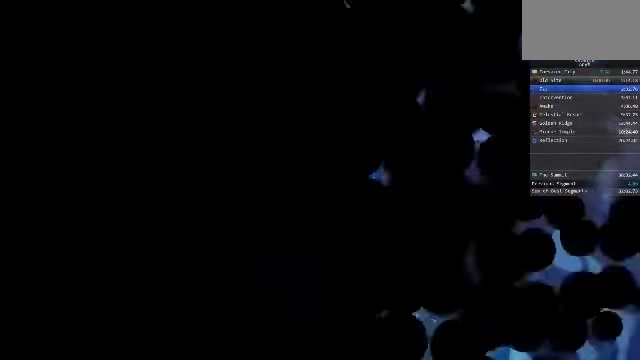
Gameplay with a controller (arcade stick); each line is a JSON object with the inputs held at the frame after it (dt_ms = milliseconds from this image to that frame). "events" lists button and stick changes between this image and that frame as [ms after this image, input, new state], when the widget could be followed in between. Not read: L3 R3.
{"dt_ms": 500, "buttons": [], "left_stick": "center", "events": []}
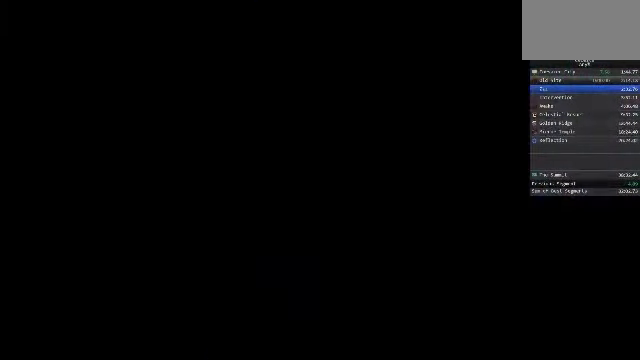
{"dt_ms": 500, "buttons": [], "left_stick": "center", "events": []}
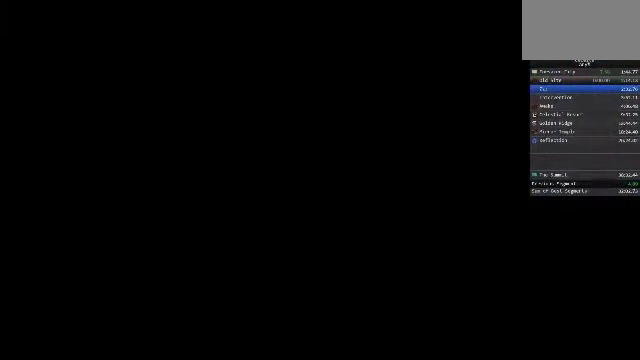
{"dt_ms": 500, "buttons": [], "left_stick": "center", "events": []}
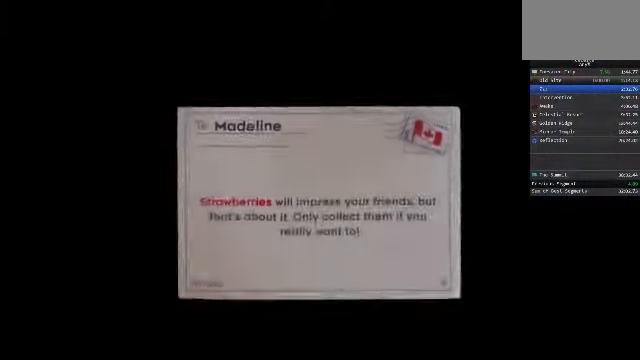
{"dt_ms": 500, "buttons": [], "left_stick": "center", "events": []}
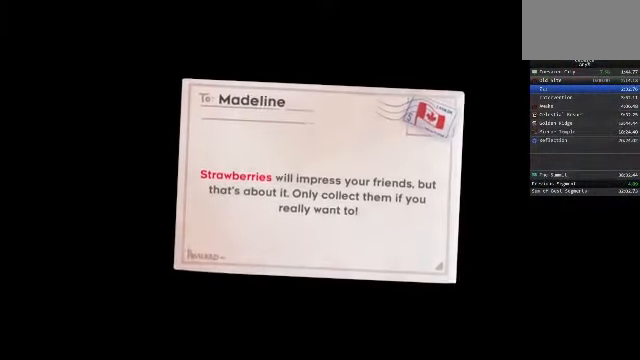
{"dt_ms": 500, "buttons": [], "left_stick": "center", "events": []}
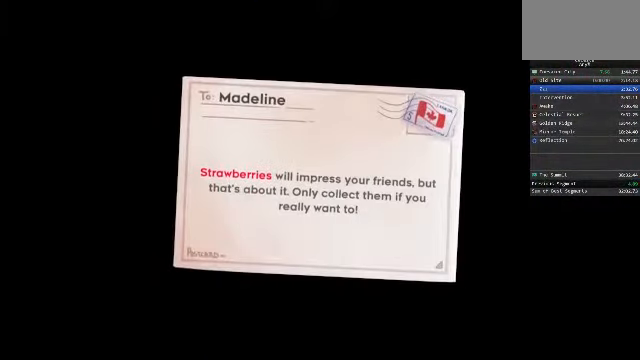
{"dt_ms": 500, "buttons": [], "left_stick": "center", "events": []}
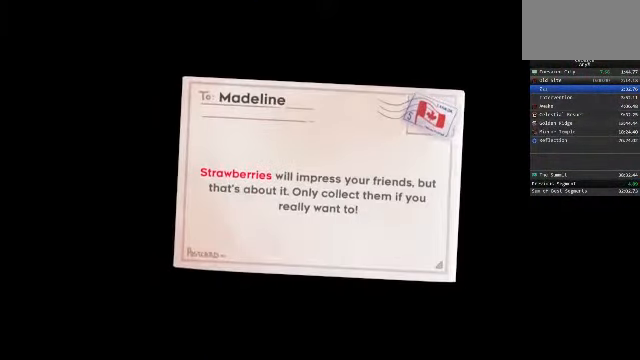
{"dt_ms": 500, "buttons": ["CIRCLE"], "left_stick": "center", "events": [[67, "CIRCLE", "down"], [133, "CIRCLE", "up"], [466, "CIRCLE", "down"]]}
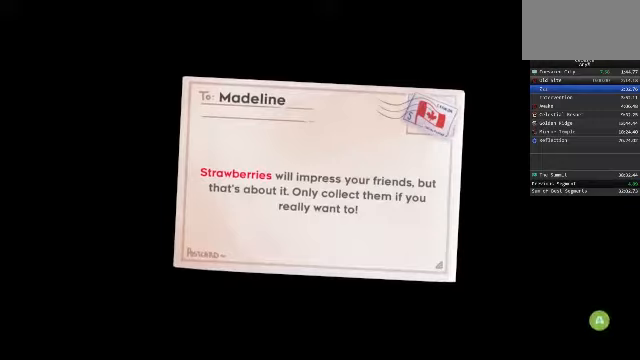
{"dt_ms": 500, "buttons": [], "left_stick": "center", "events": [[33, "CIRCLE", "up"]]}
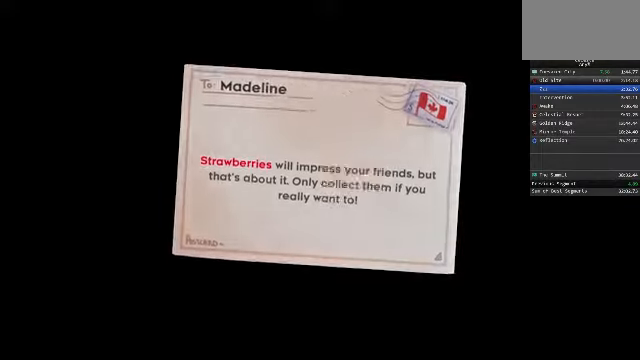
{"dt_ms": 500, "buttons": [], "left_stick": "center", "events": []}
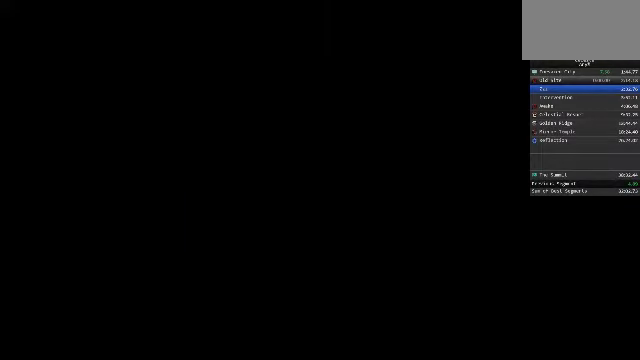
{"dt_ms": 500, "buttons": [], "left_stick": "center", "events": []}
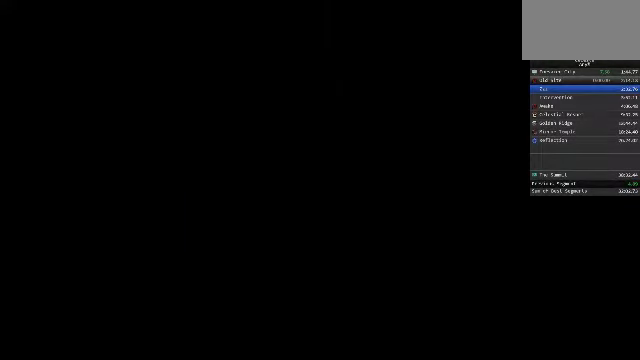
{"dt_ms": 500, "buttons": [], "left_stick": "center", "events": []}
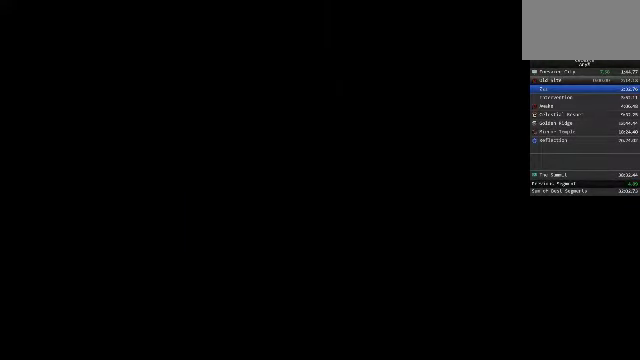
{"dt_ms": 500, "buttons": [], "left_stick": "center", "events": []}
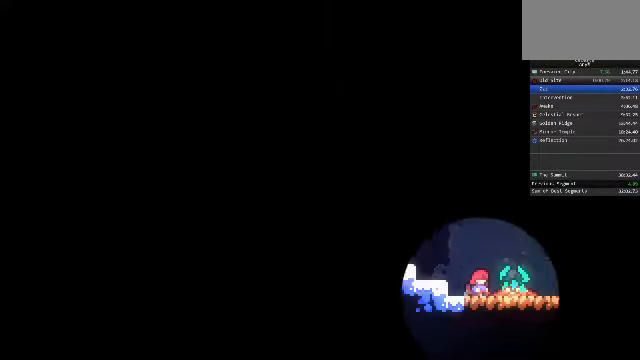
{"dt_ms": 500, "buttons": [], "left_stick": "center", "events": []}
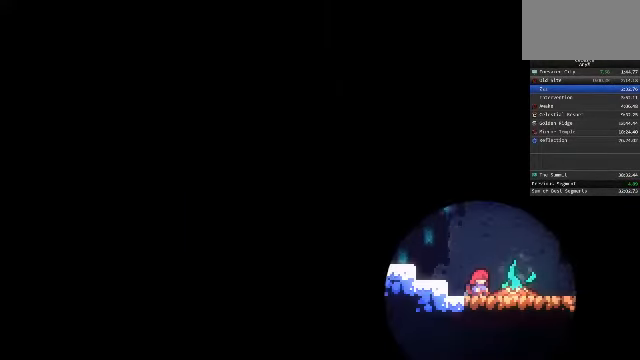
{"dt_ms": 500, "buttons": [], "left_stick": "center", "events": []}
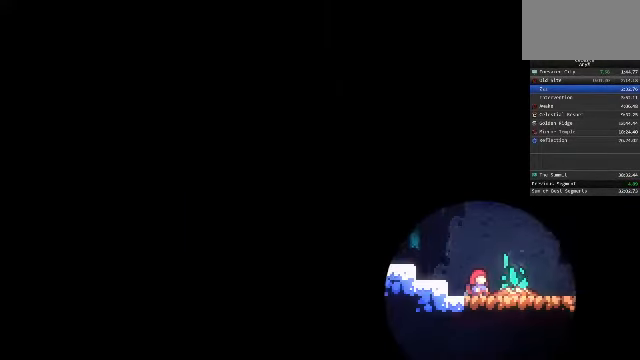
{"dt_ms": 500, "buttons": [], "left_stick": "center", "events": []}
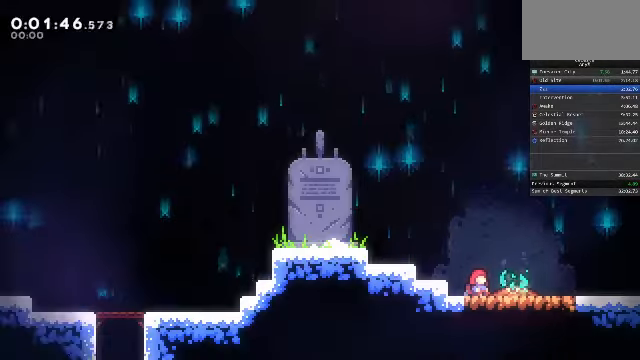
{"dt_ms": 500, "buttons": [], "left_stick": "center", "events": []}
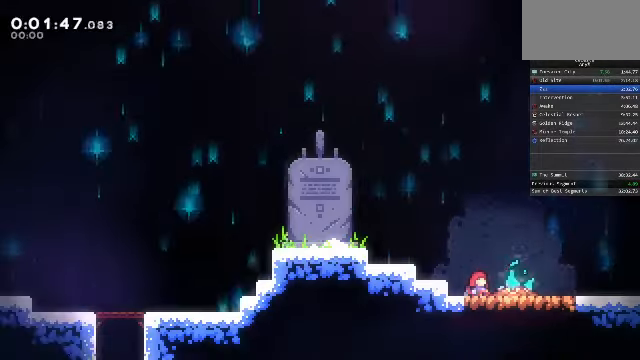
{"dt_ms": 500, "buttons": [], "left_stick": "center", "events": []}
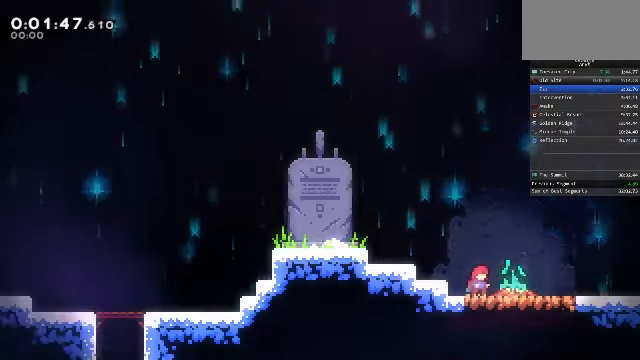
{"dt_ms": 500, "buttons": ["SQUARE"], "left_stick": "down-right", "events": [[434, "left_stick", "down-right"], [467, "SQUARE", "down"]]}
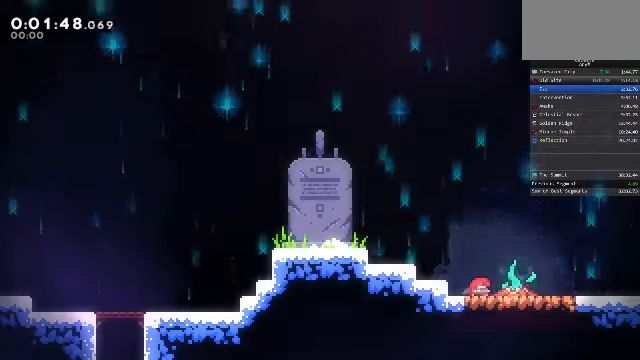
{"dt_ms": 500, "buttons": [], "left_stick": "down-right", "events": [[34, "SQUARE", "up"], [167, "CROSS", "down"], [200, "SQUARE", "down"], [234, "CROSS", "up"], [267, "SQUARE", "up"]]}
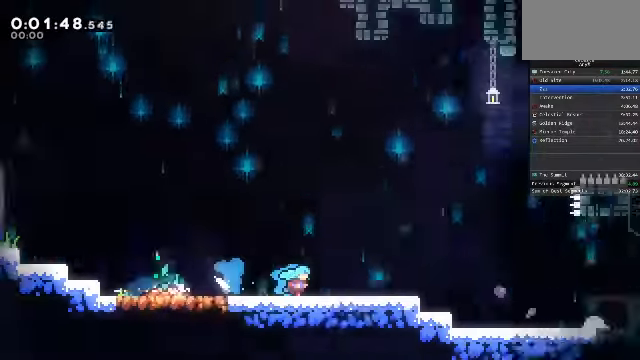
{"dt_ms": 500, "buttons": [], "left_stick": "center", "events": [[167, "left_stick", "center"]]}
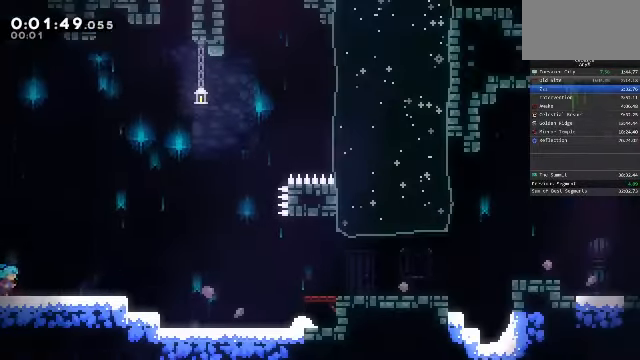
{"dt_ms": 500, "buttons": ["CROSS"], "left_stick": "right", "events": [[67, "left_stick", "down-right"], [100, "SQUARE", "down"], [267, "left_stick", "right"], [300, "CROSS", "down"], [300, "SQUARE", "up"]]}
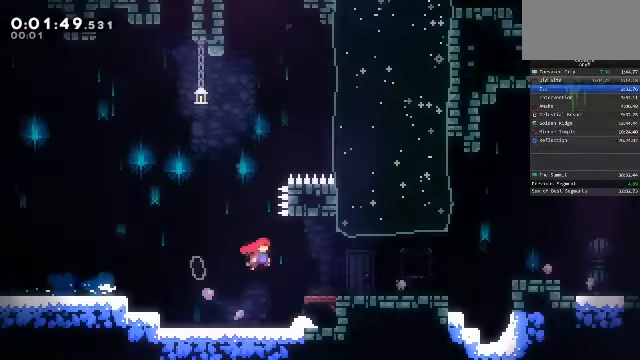
{"dt_ms": 500, "buttons": [], "left_stick": "down-right", "events": [[67, "CROSS", "up"], [134, "left_stick", "down-right"], [234, "SQUARE", "down"], [334, "CROSS", "down"], [334, "SQUARE", "up"], [467, "CROSS", "up"]]}
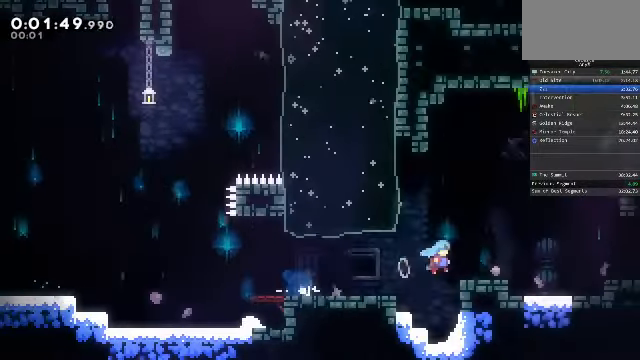
{"dt_ms": 500, "buttons": ["CROSS", "SQUARE"], "left_stick": "down-right", "events": [[167, "SQUARE", "down"], [234, "CROSS", "down"], [267, "SQUARE", "up"], [300, "CROSS", "up"], [300, "R2", "down"], [400, "R2", "up"], [467, "SQUARE", "down"], [500, "CROSS", "down"]]}
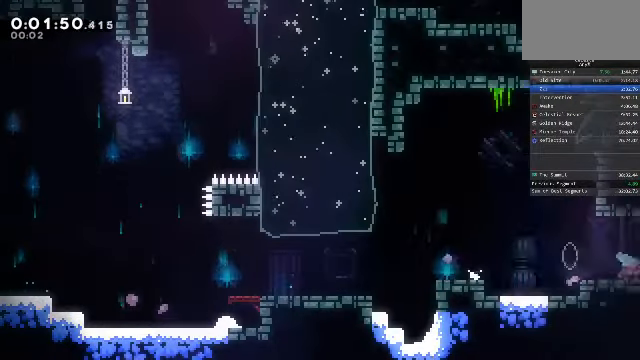
{"dt_ms": 500, "buttons": [], "left_stick": "right", "events": [[34, "SQUARE", "up"], [67, "CROSS", "up"], [267, "left_stick", "right"]]}
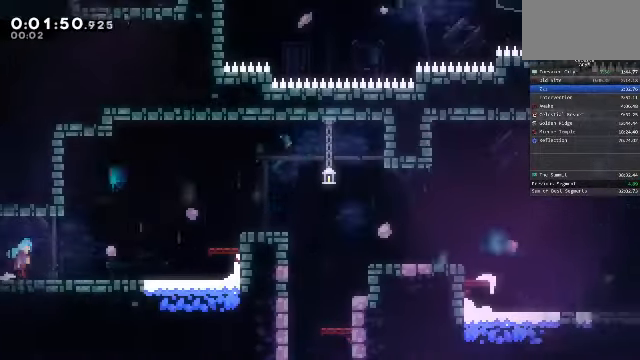
{"dt_ms": 500, "buttons": ["CROSS"], "left_stick": "right", "events": [[334, "CROSS", "down"]]}
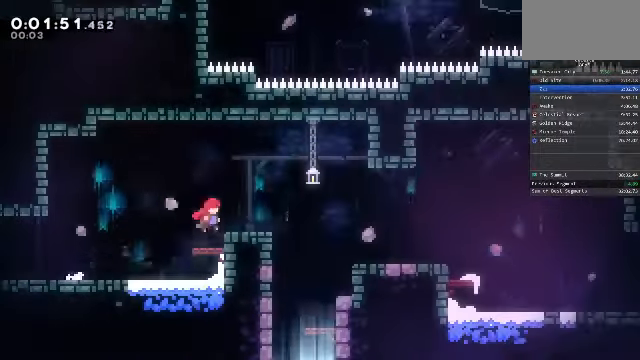
{"dt_ms": 500, "buttons": [], "left_stick": "down", "events": [[167, "CROSS", "up"], [200, "SQUARE", "down"], [200, "left_stick", "down"], [334, "SQUARE", "up"]]}
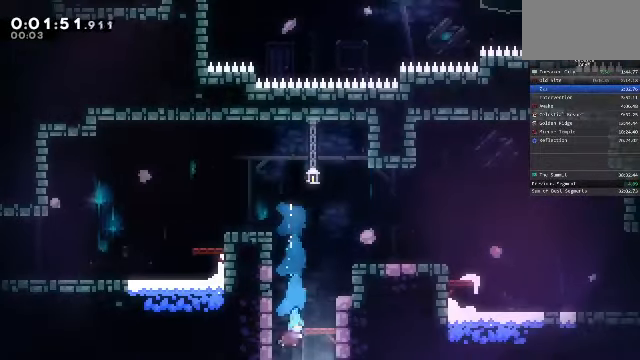
{"dt_ms": 500, "buttons": [], "left_stick": "down", "events": []}
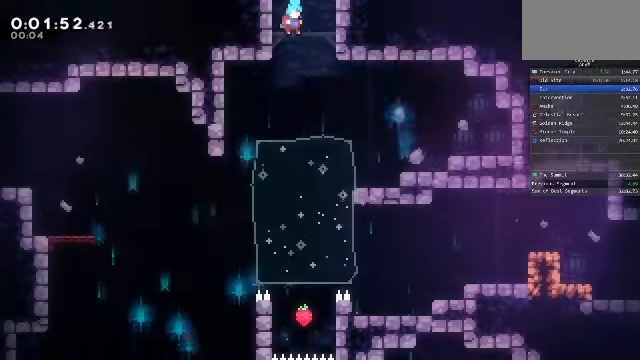
{"dt_ms": 1000, "buttons": [], "left_stick": "down-left"}